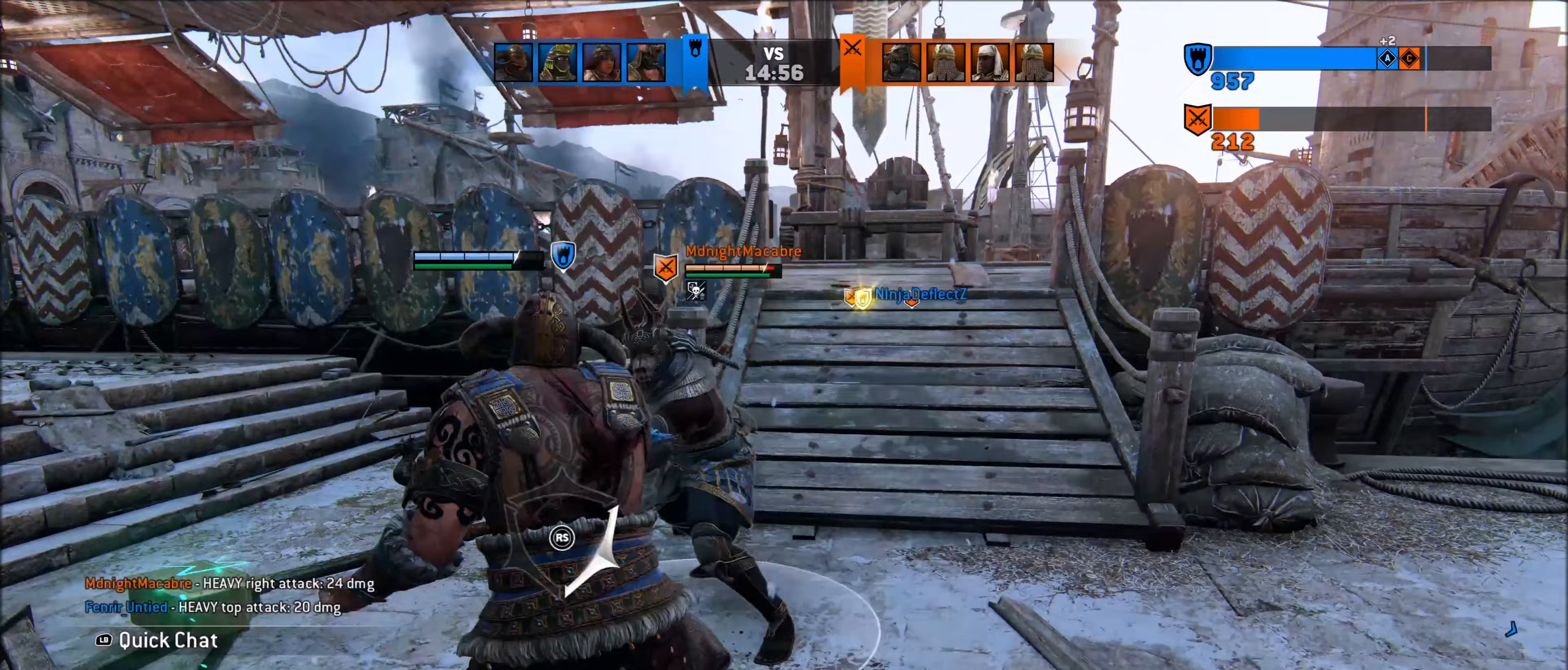
Gameplay with a controller (Xbox layout); each line is a JSON object with the inputs held at the frame after it. "events" lists button and stick changes between this image and that frame as [ms after this image, input, new state], when the widget could be followed in between.
{"buttons": ["L2"], "left_stick": "center", "right_stick": "center", "events": [[33, "R1", "up"], [50, "R2", "up"], [283, "left_stick", "center"]]}
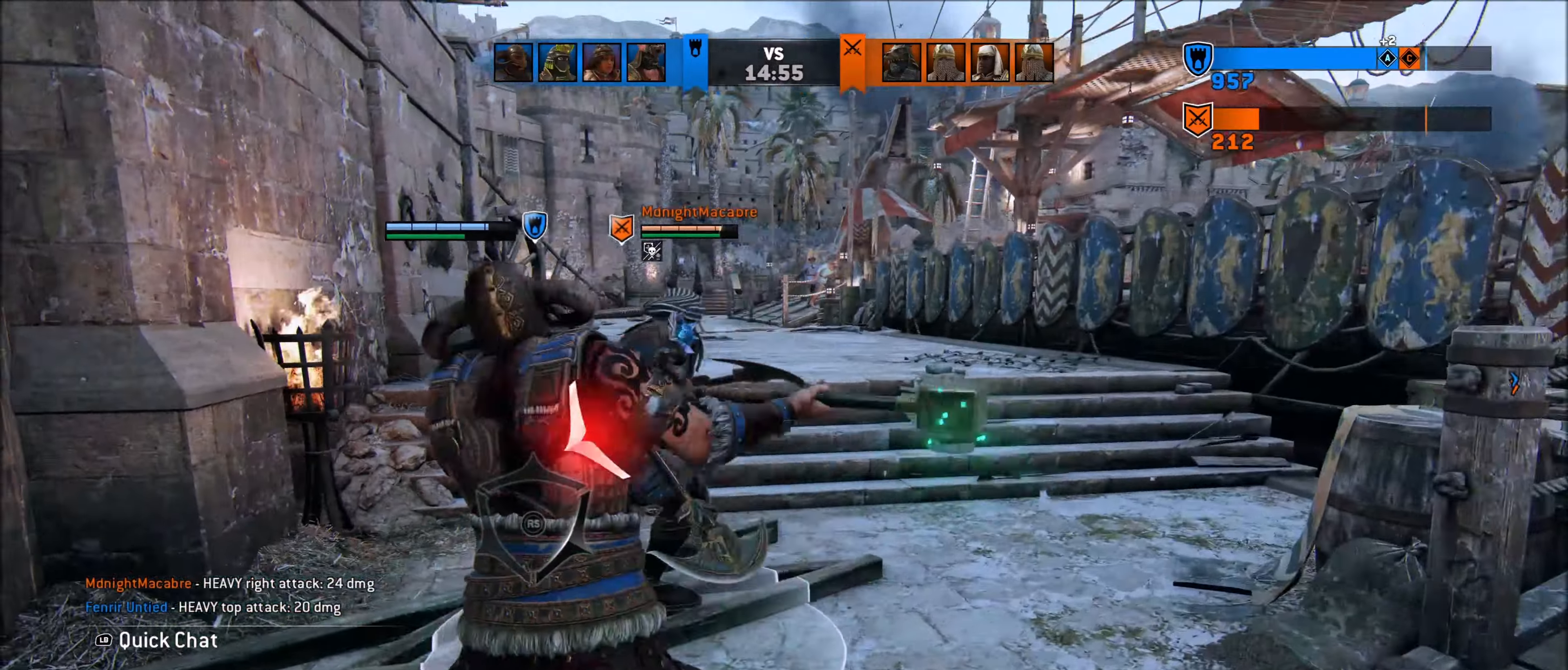
{"buttons": ["L2"], "left_stick": "down", "right_stick": "center", "events": [[50, "right_stick", "up"], [200, "left_stick", "down"], [233, "R1", "down"], [300, "R1", "up"], [483, "right_stick", "center"]]}
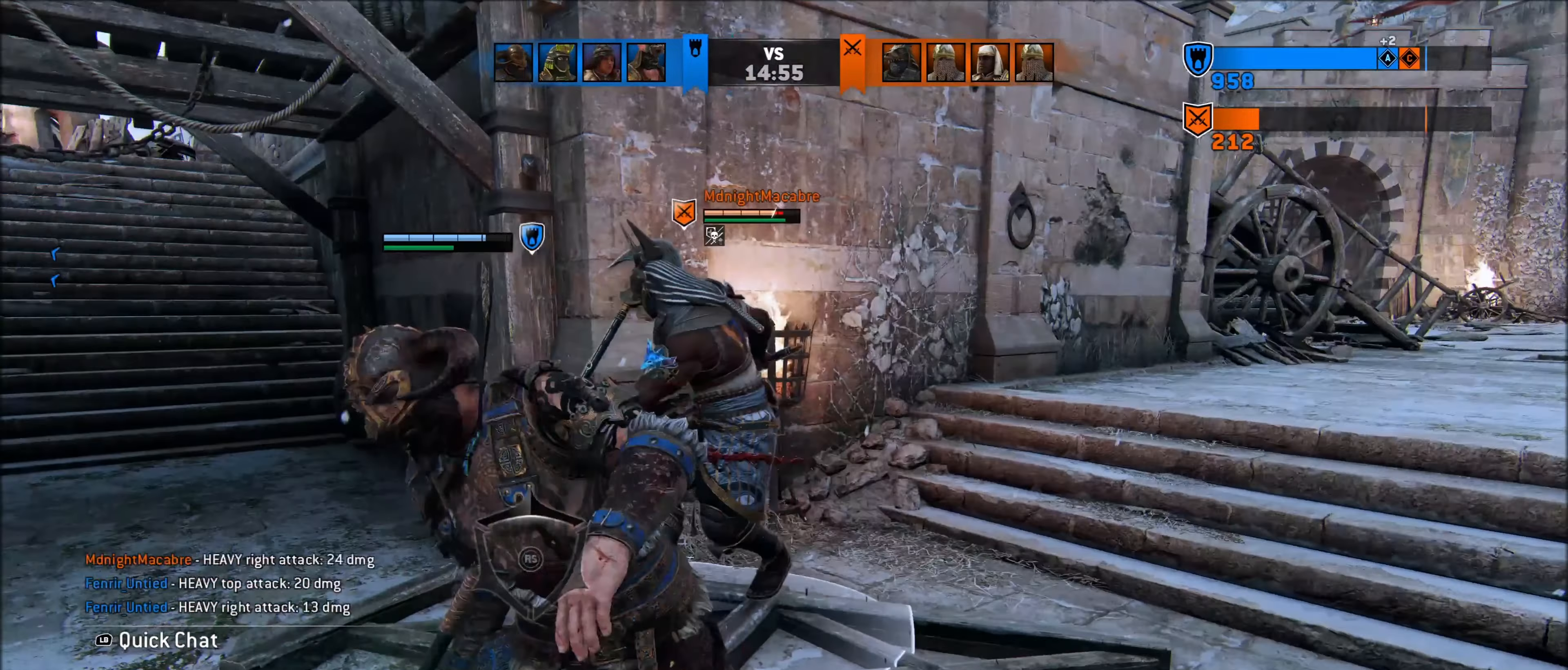
{"buttons": ["L2"], "left_stick": "center", "right_stick": "up", "events": [[83, "left_stick", "center"], [483, "right_stick", "up"]]}
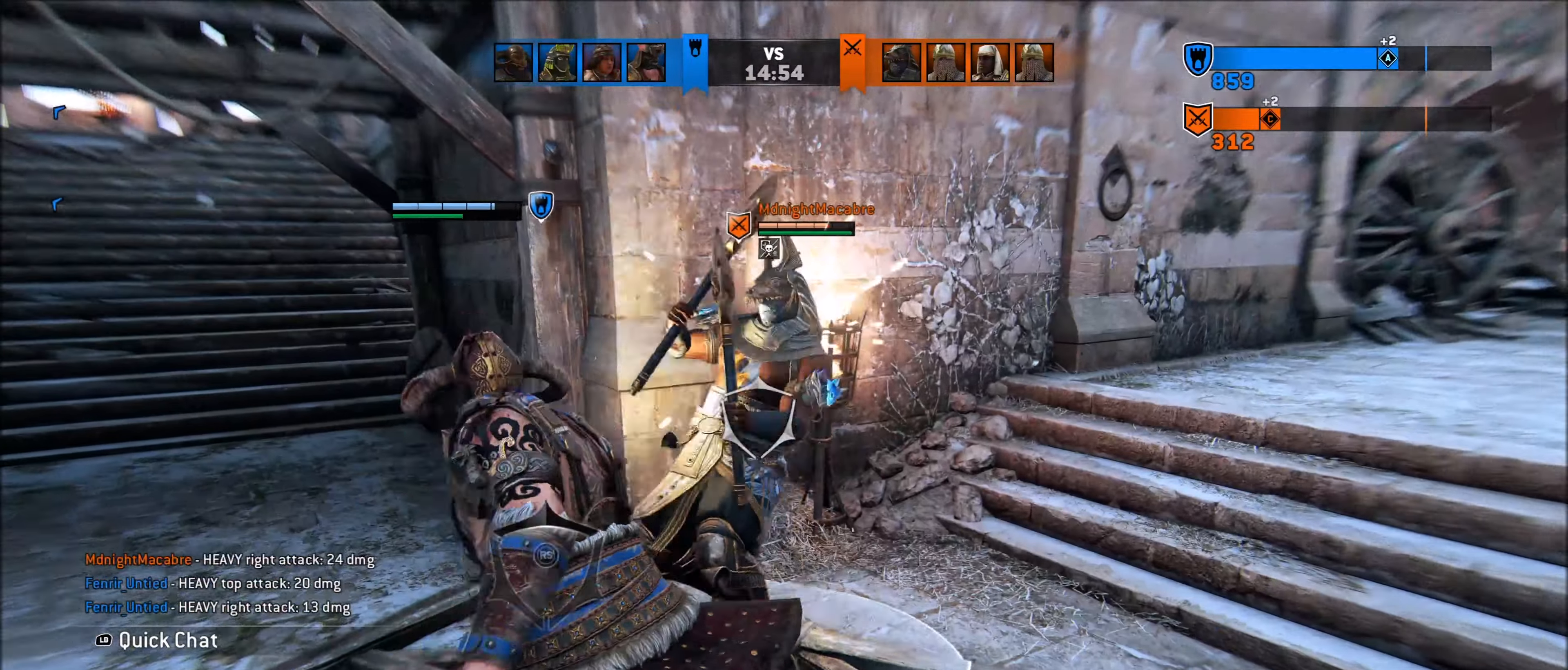
{"buttons": ["L2"], "left_stick": "center", "right_stick": "up", "events": []}
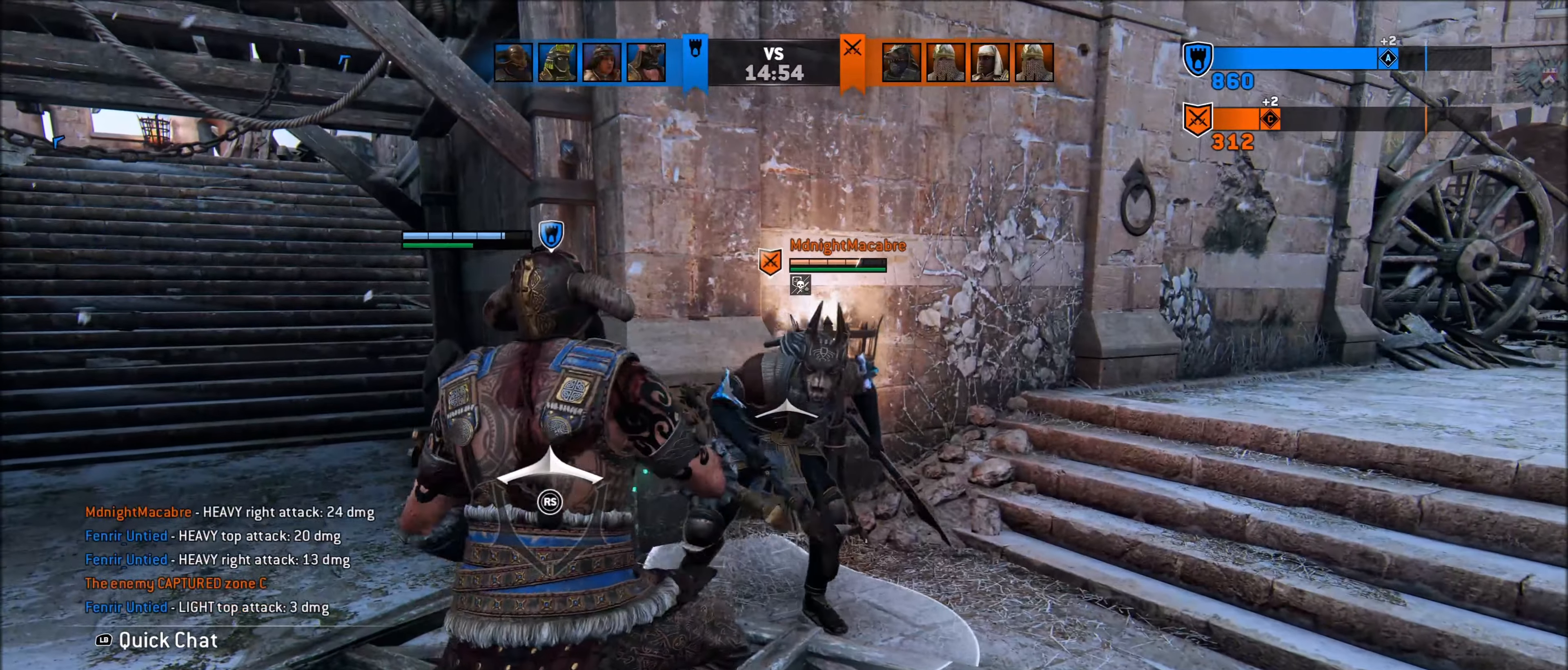
{"buttons": ["L2"], "left_stick": "center", "right_stick": "center", "events": [[50, "right_stick", "right"], [433, "right_stick", "center"]]}
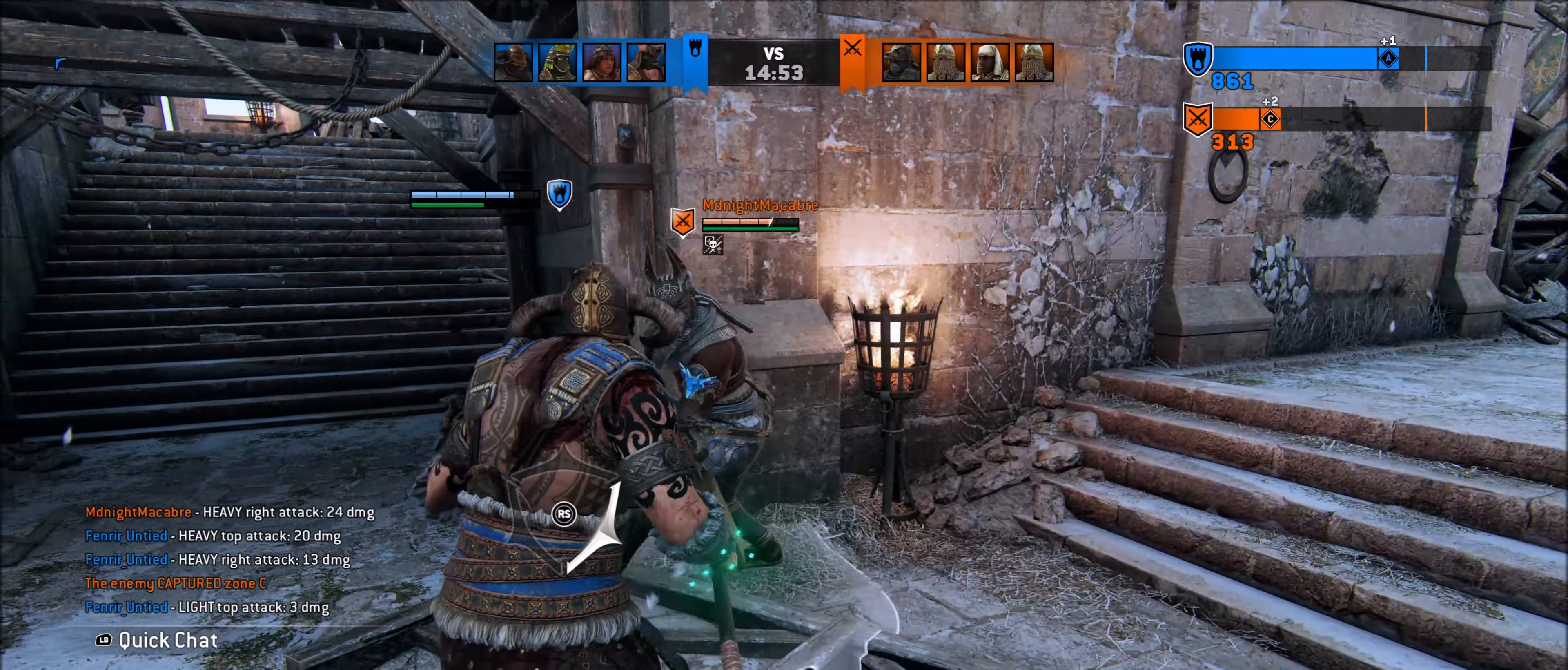
{"buttons": ["L2"], "left_stick": "center", "right_stick": "center", "events": []}
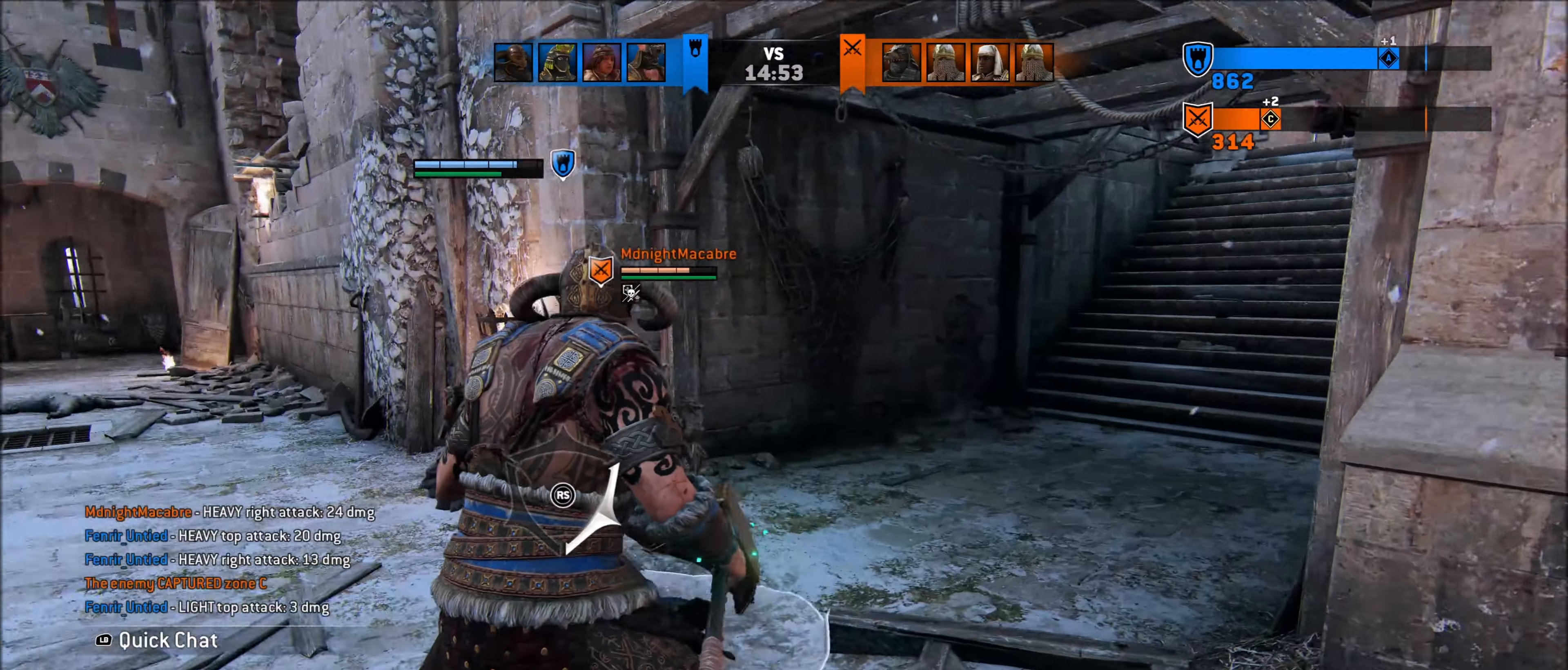
{"buttons": ["L2", "R2"], "left_stick": "left", "right_stick": "left", "events": [[33, "left_stick", "left"], [433, "right_stick", "left"], [500, "R2", "down"]]}
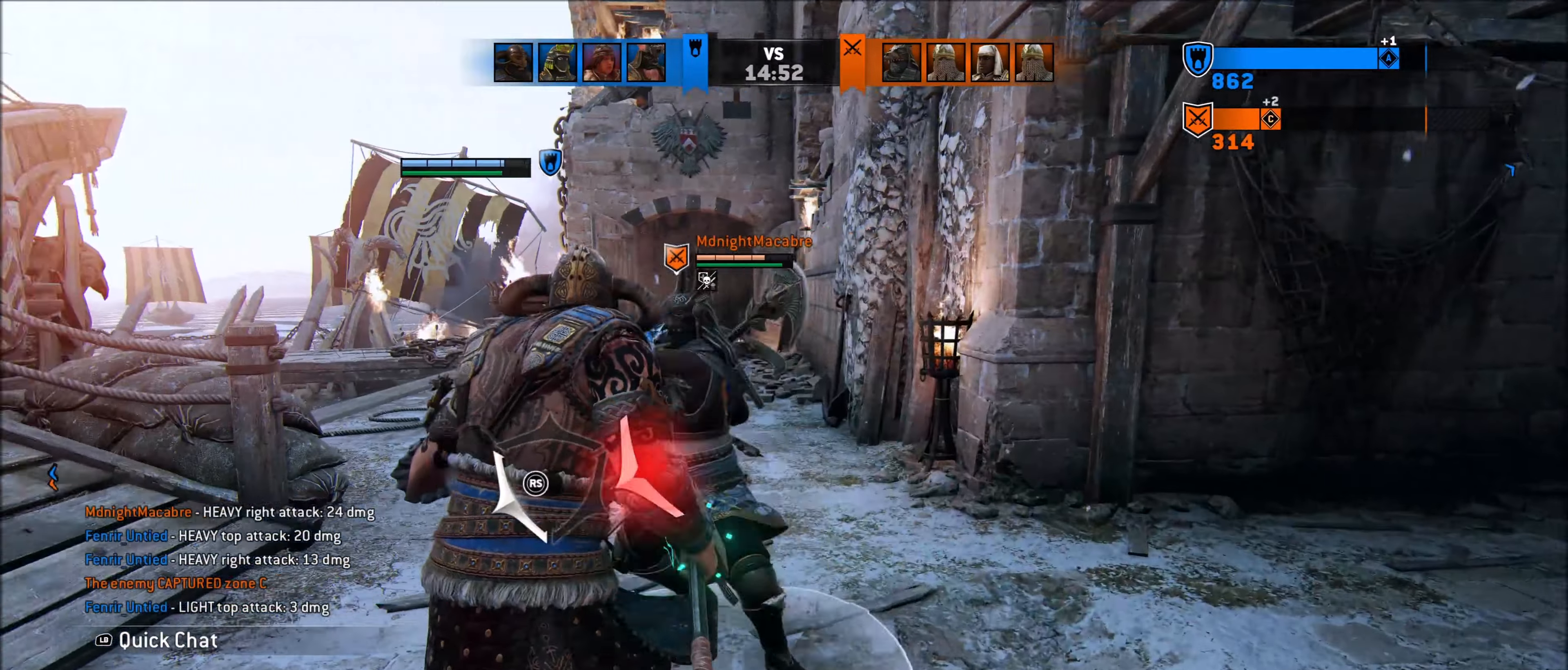
{"buttons": ["X", "L2"], "left_stick": "up", "right_stick": "center", "events": [[83, "R2", "up"], [83, "right_stick", "center"], [333, "left_stick", "up-left"], [450, "left_stick", "up"], [500, "X", "down"]]}
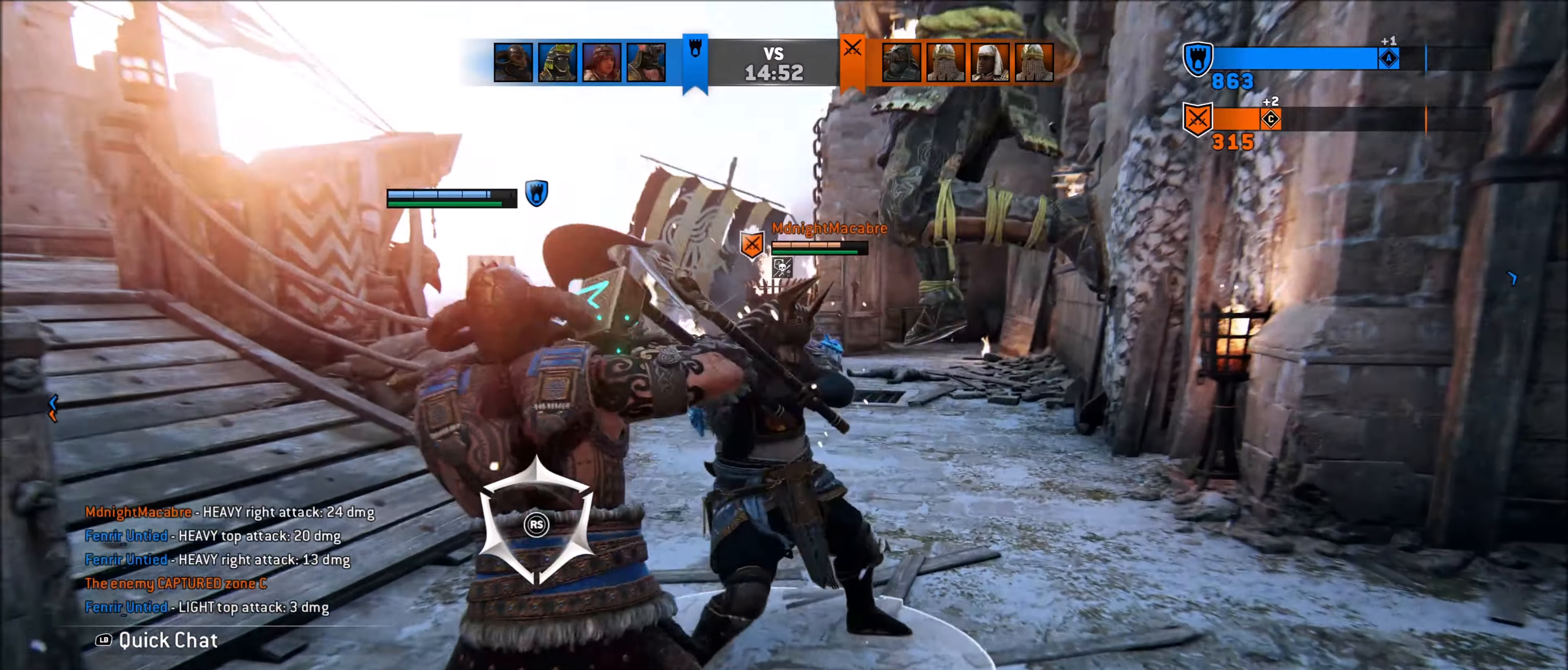
{"buttons": ["L2"], "left_stick": "center", "right_stick": "center", "events": [[83, "X", "up"], [433, "left_stick", "center"]]}
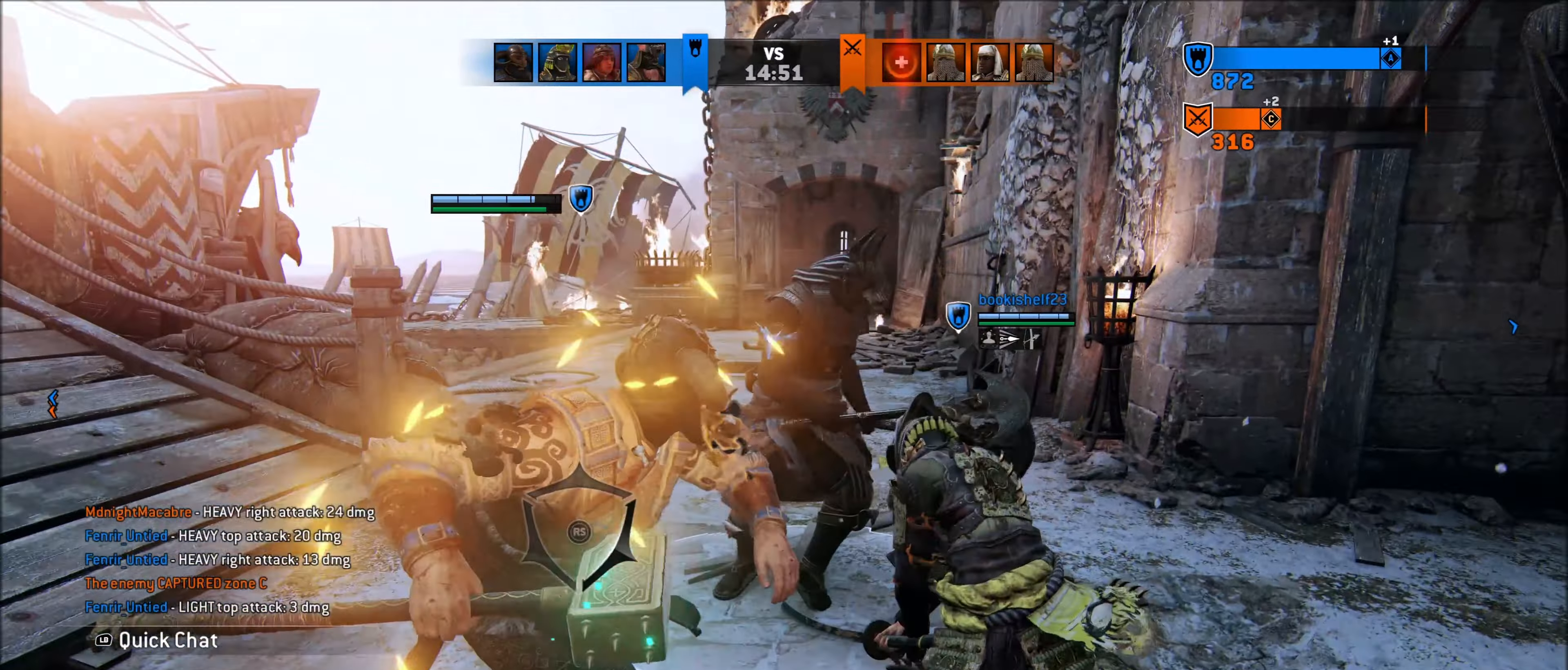
{"buttons": [], "left_stick": "down-left", "right_stick": "left", "events": [[100, "right_stick", "up"], [283, "L2", "up"], [300, "left_stick", "down-left"], [483, "right_stick", "left"]]}
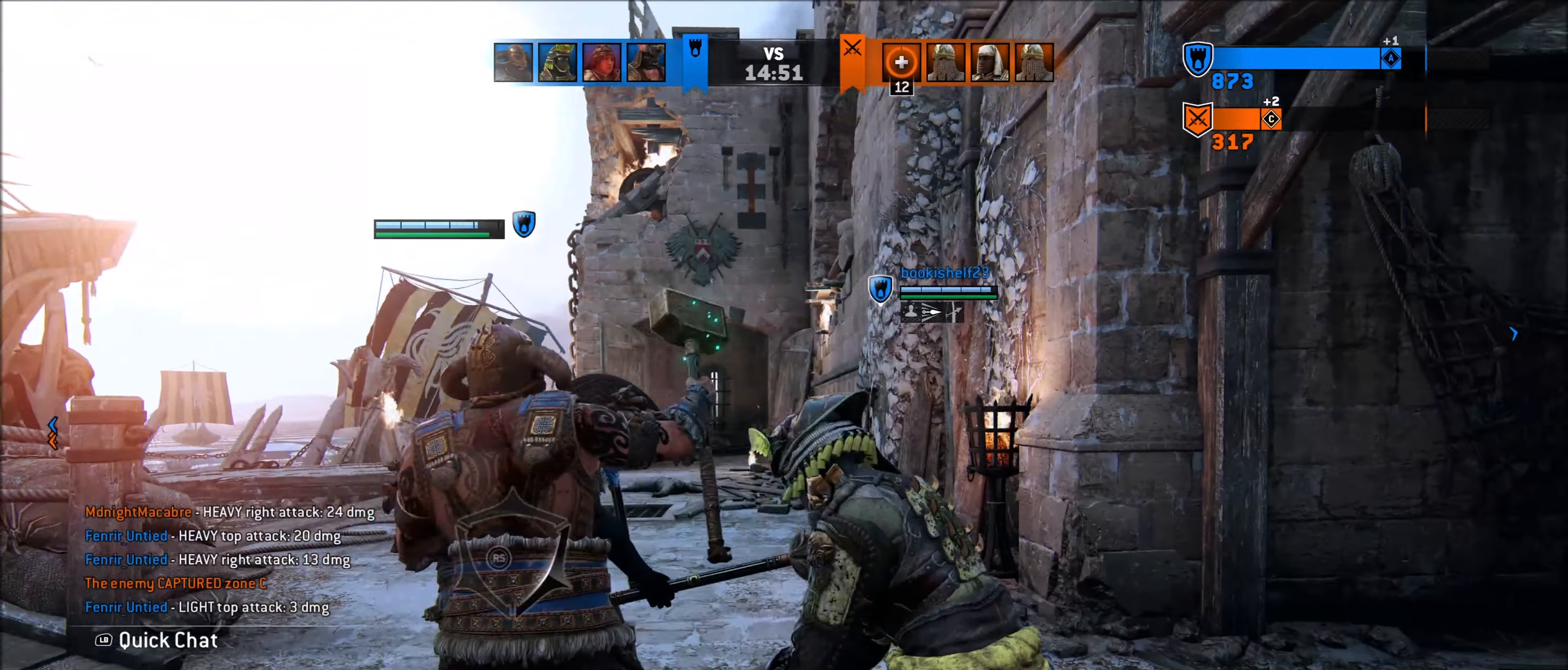
{"buttons": [], "left_stick": "up-left", "right_stick": "left", "events": [[150, "left_stick", "left"], [383, "L3", "down"], [483, "L3", "up"], [483, "left_stick", "up-left"]]}
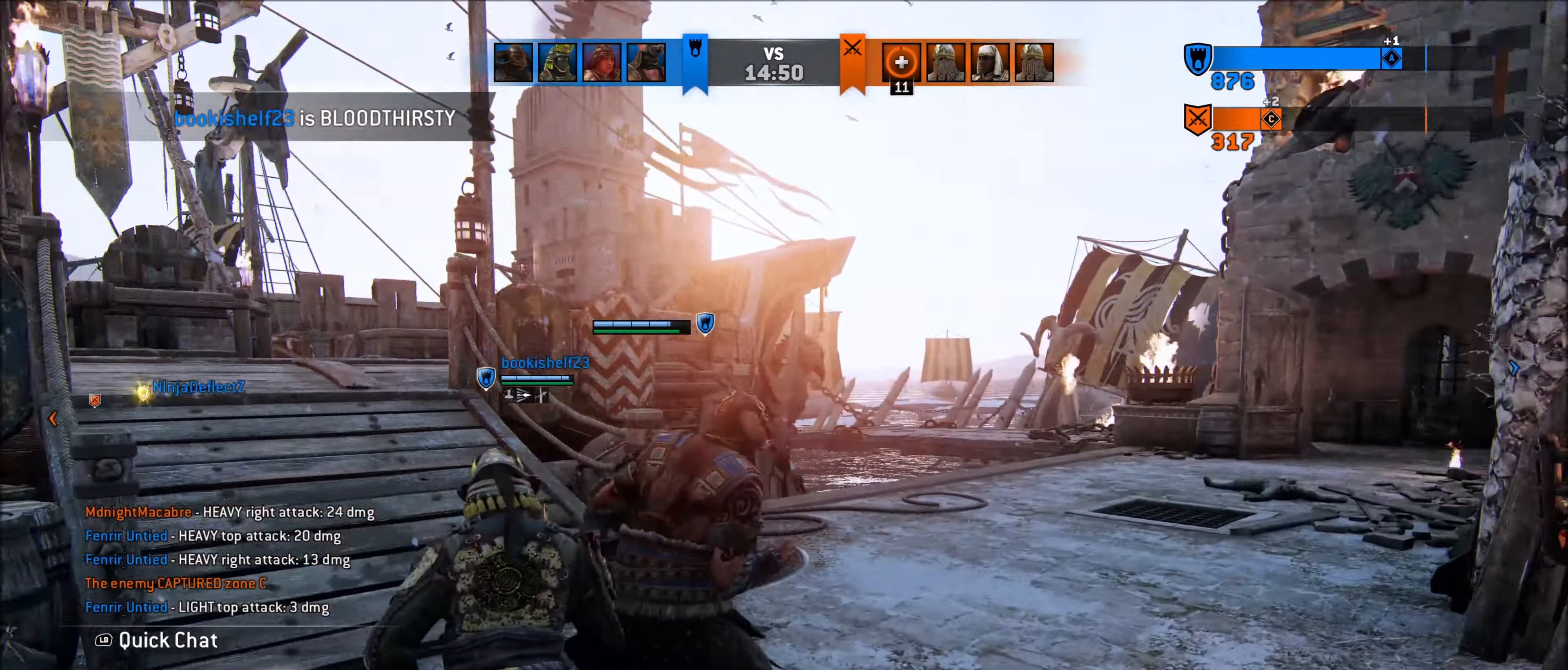
{"buttons": [], "left_stick": "up", "right_stick": "center", "events": [[133, "left_stick", "up"], [233, "L3", "down"], [250, "right_stick", "center"], [350, "L3", "up"]]}
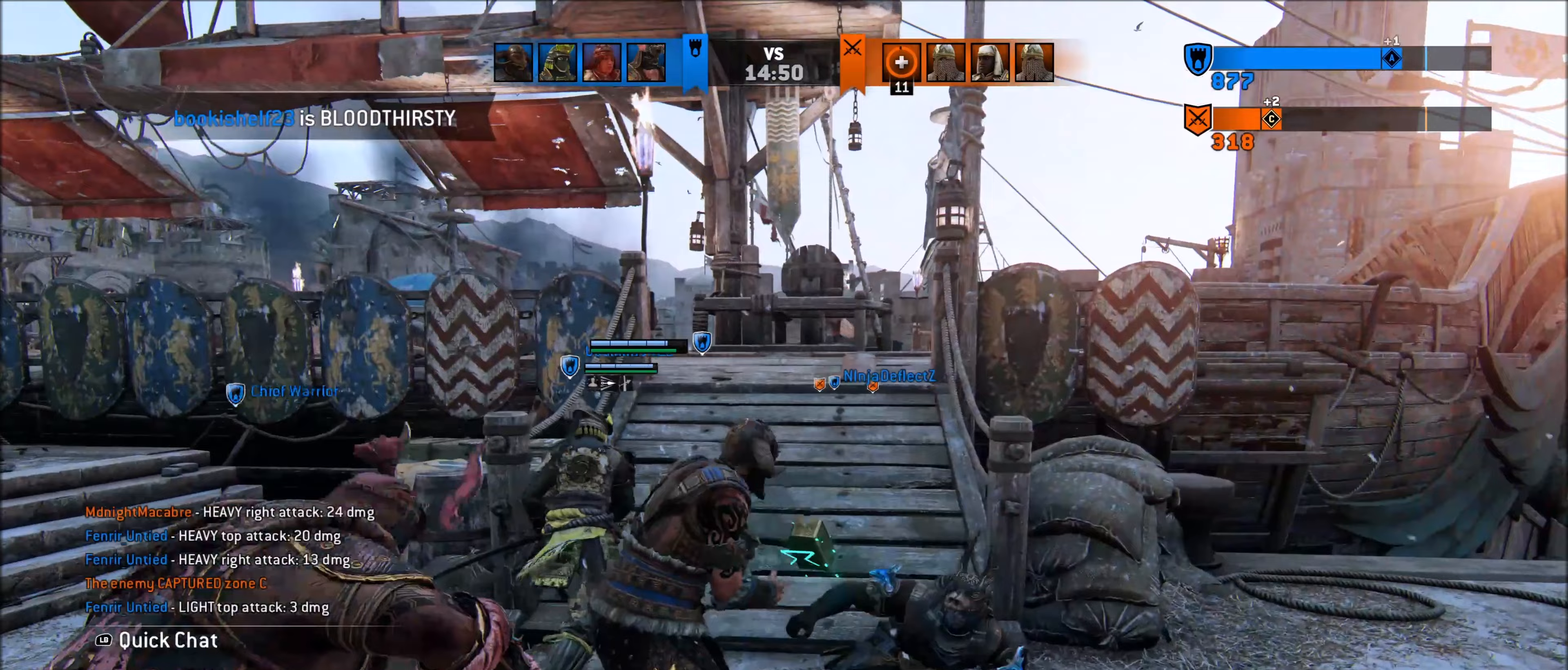
{"buttons": [], "left_stick": "up-right", "right_stick": "center", "events": [[183, "L3", "down"], [183, "left_stick", "up-right"], [333, "L3", "up"]]}
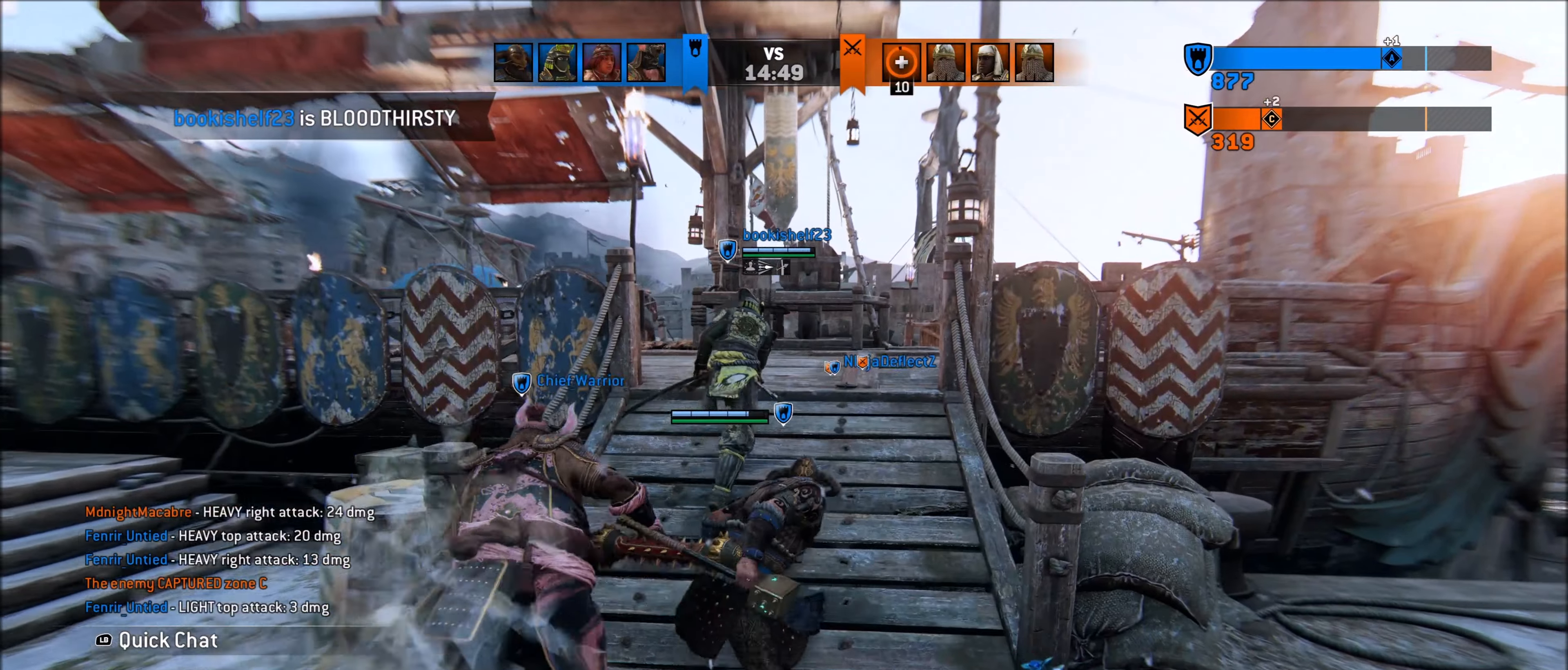
{"buttons": [], "left_stick": "up-right", "right_stick": "center", "events": [[200, "L3", "down"], [333, "L3", "up"]]}
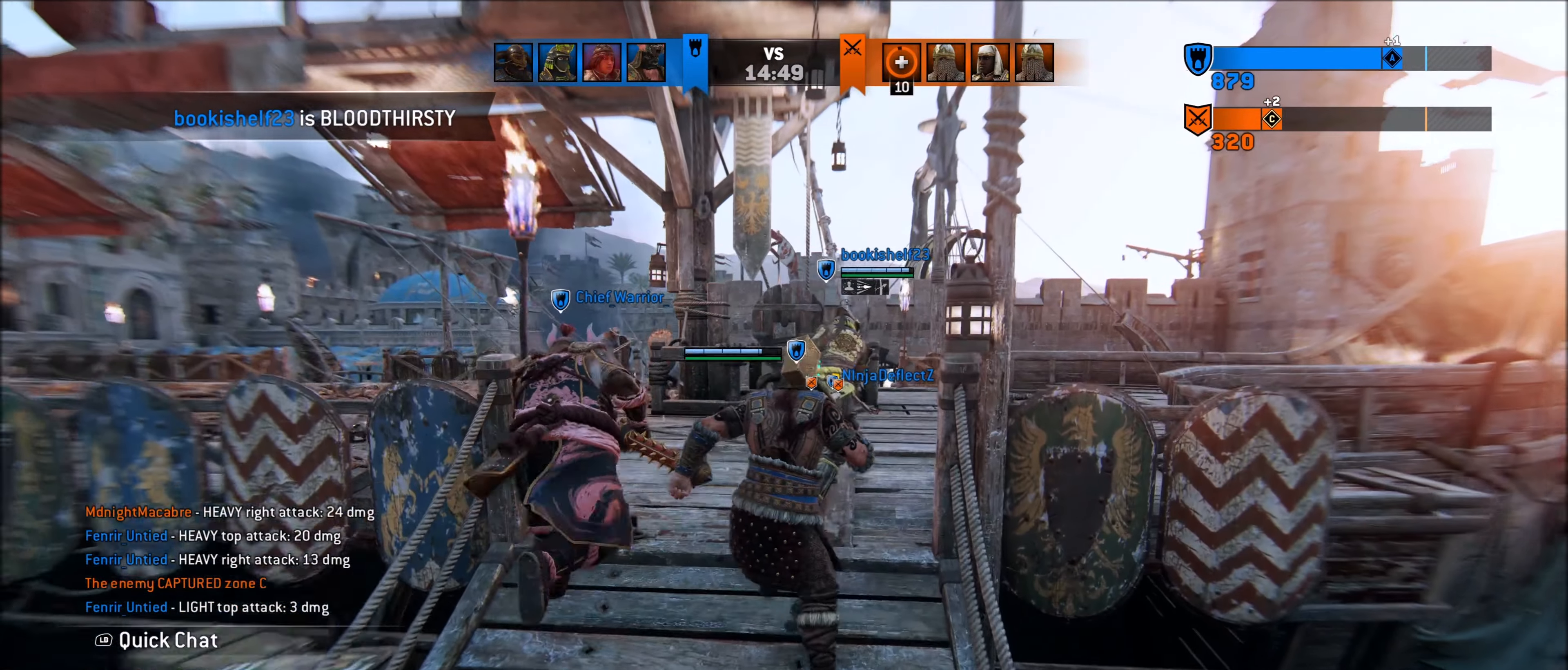
{"buttons": [], "left_stick": "up-right", "right_stick": "center", "events": [[150, "L3", "down"], [283, "L3", "up"]]}
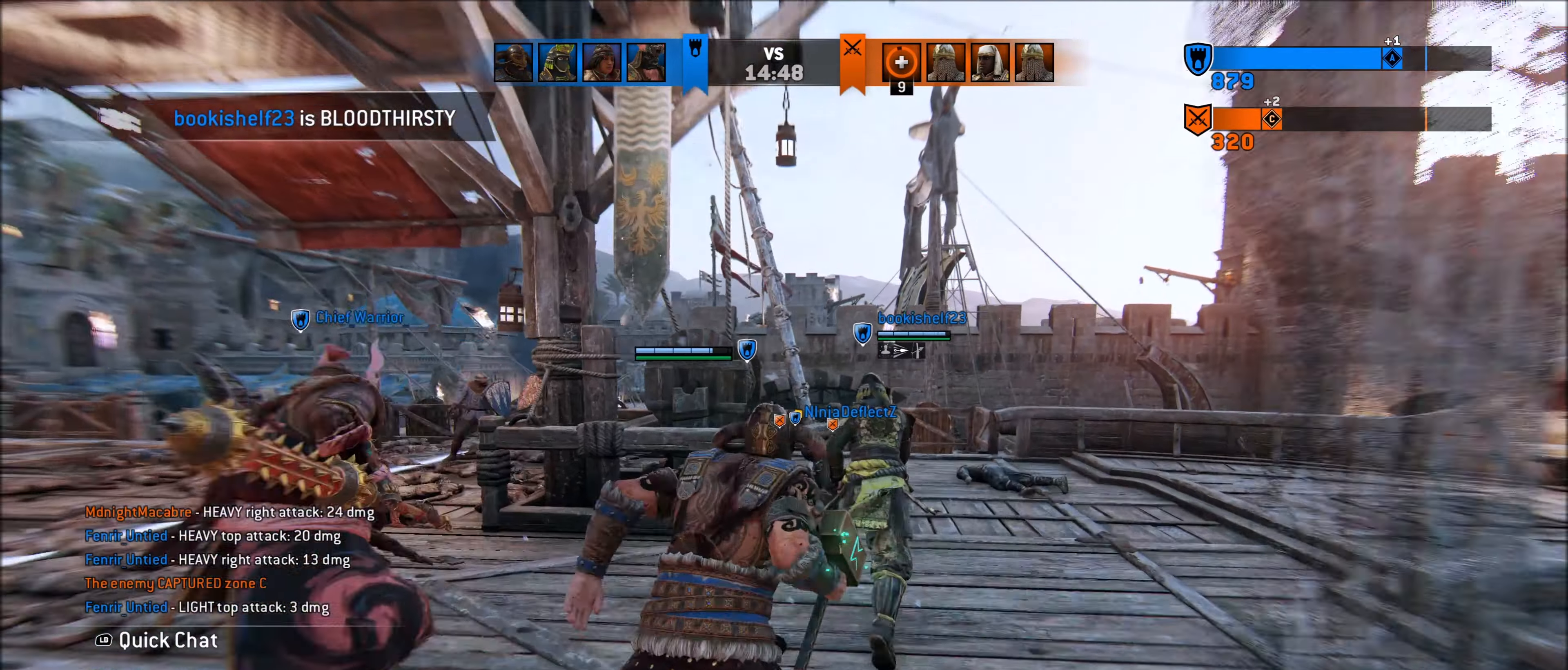
{"buttons": ["L3"], "left_stick": "up-right", "right_stick": "center", "events": [[33, "L3", "down"], [150, "L3", "up"], [450, "L3", "down"]]}
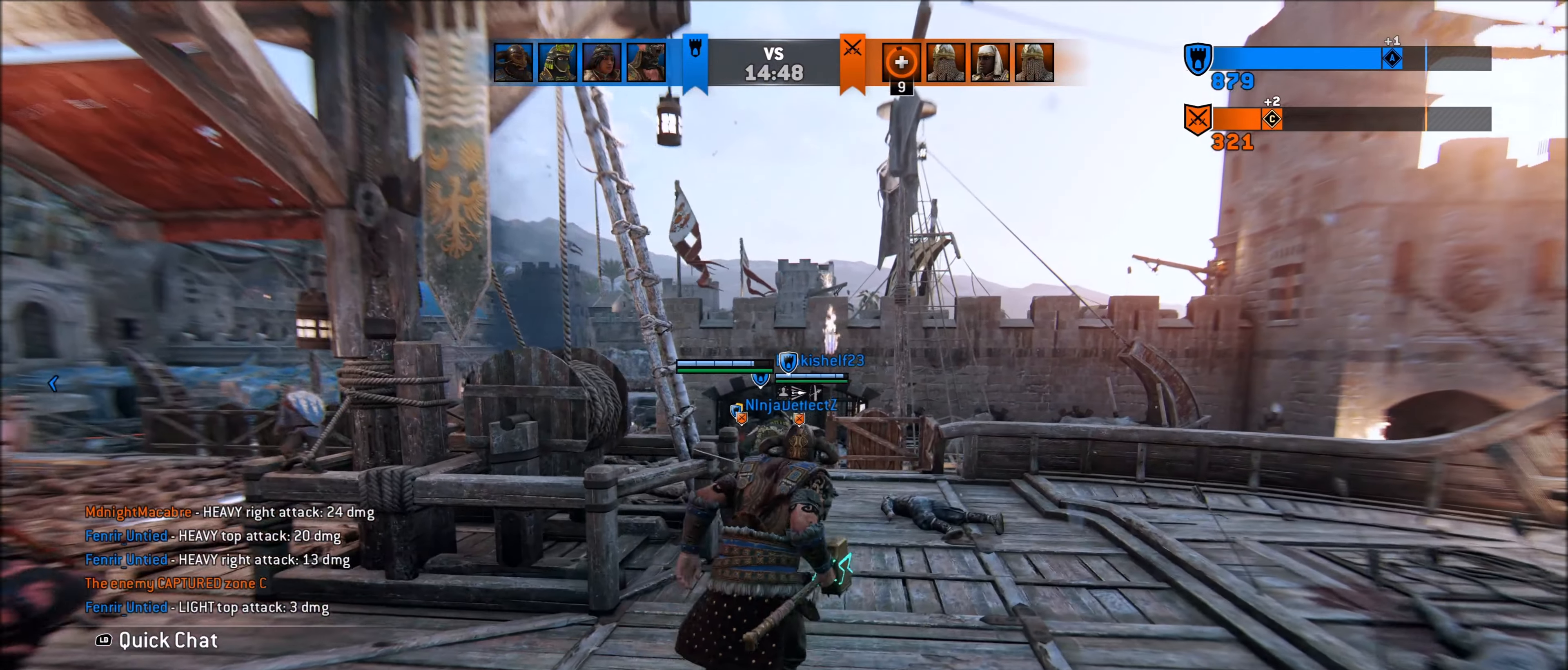
{"buttons": [], "left_stick": "up-left", "right_stick": "left", "events": [[83, "L3", "up"], [150, "left_stick", "up"], [300, "L3", "down"], [333, "right_stick", "left"], [433, "L3", "up"], [483, "left_stick", "up-left"]]}
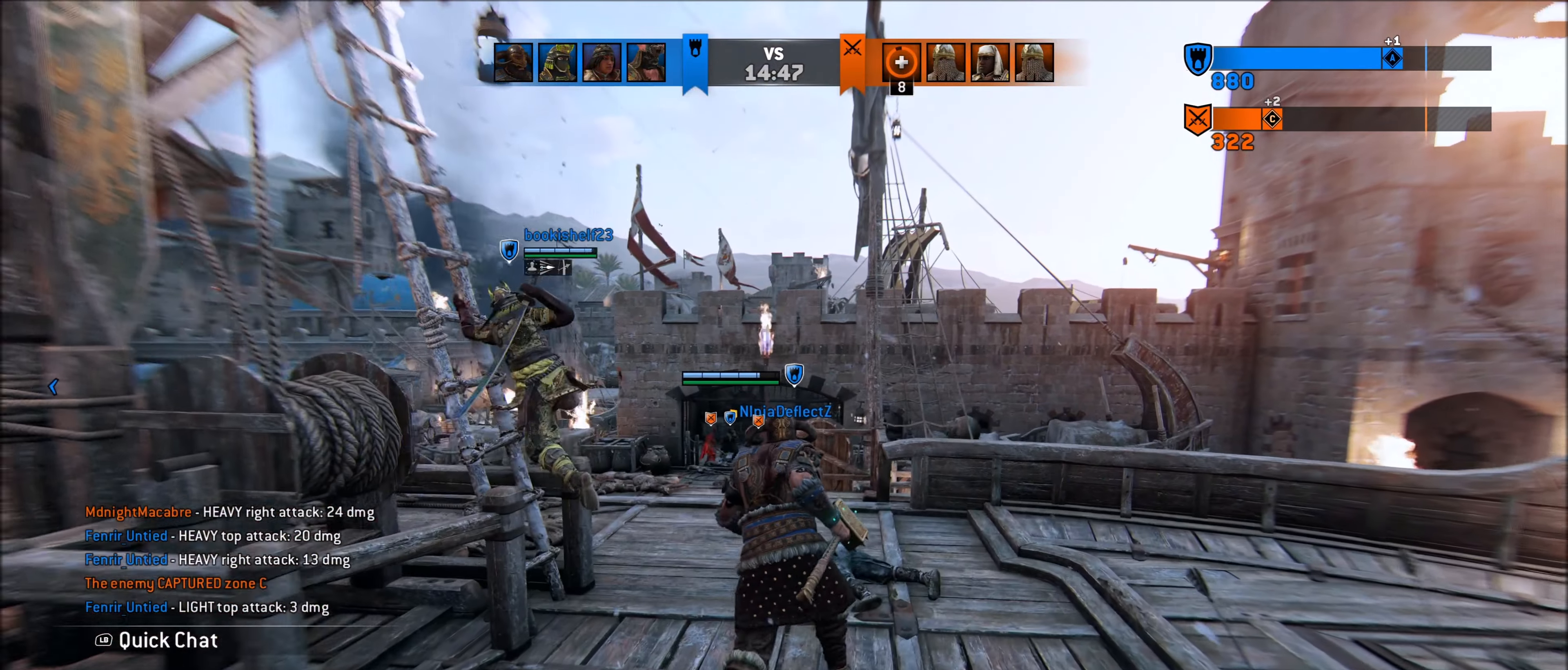
{"buttons": [], "left_stick": "up-left", "right_stick": "left", "events": [[33, "right_stick", "center"], [200, "L3", "down"], [283, "right_stick", "left"], [333, "L3", "up"]]}
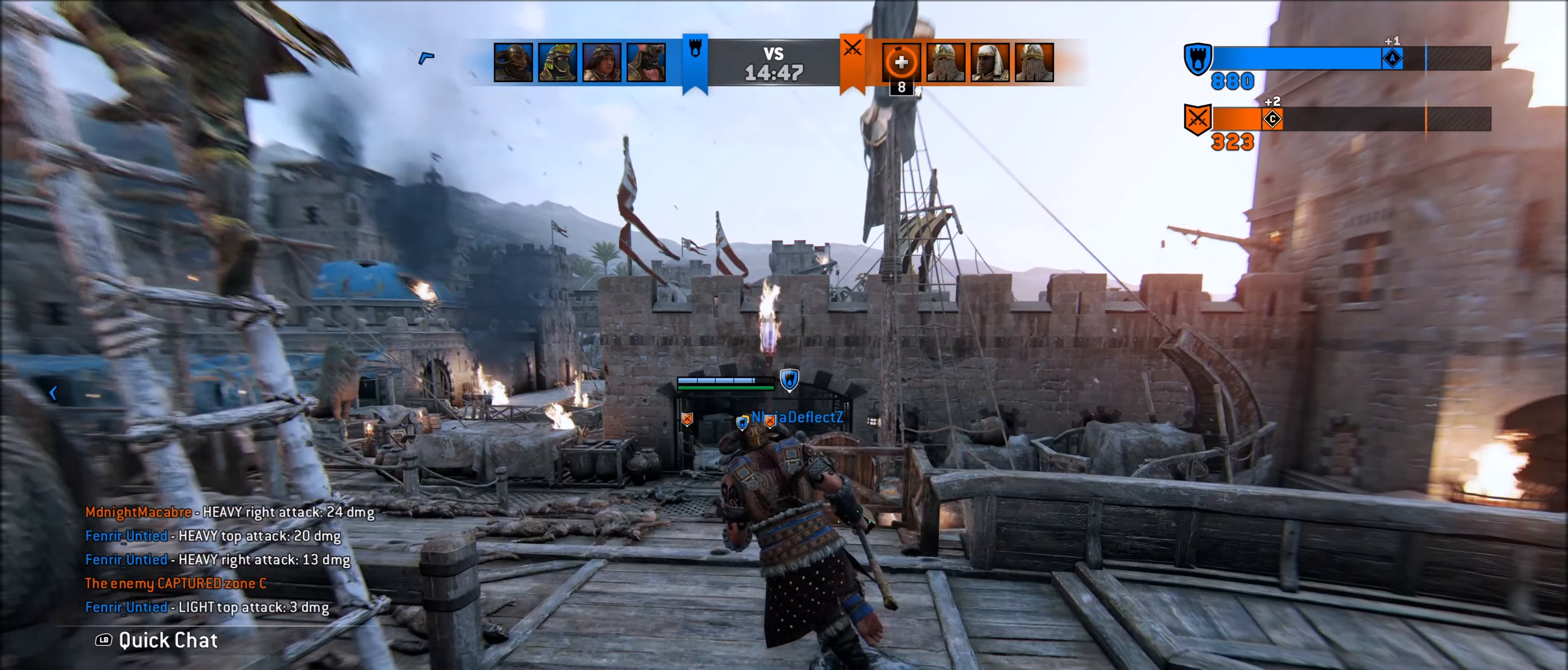
{"buttons": [], "left_stick": "up-left", "right_stick": "down-left", "events": [[150, "right_stick", "center"], [183, "L3", "down"], [283, "L3", "up"], [400, "right_stick", "down-left"]]}
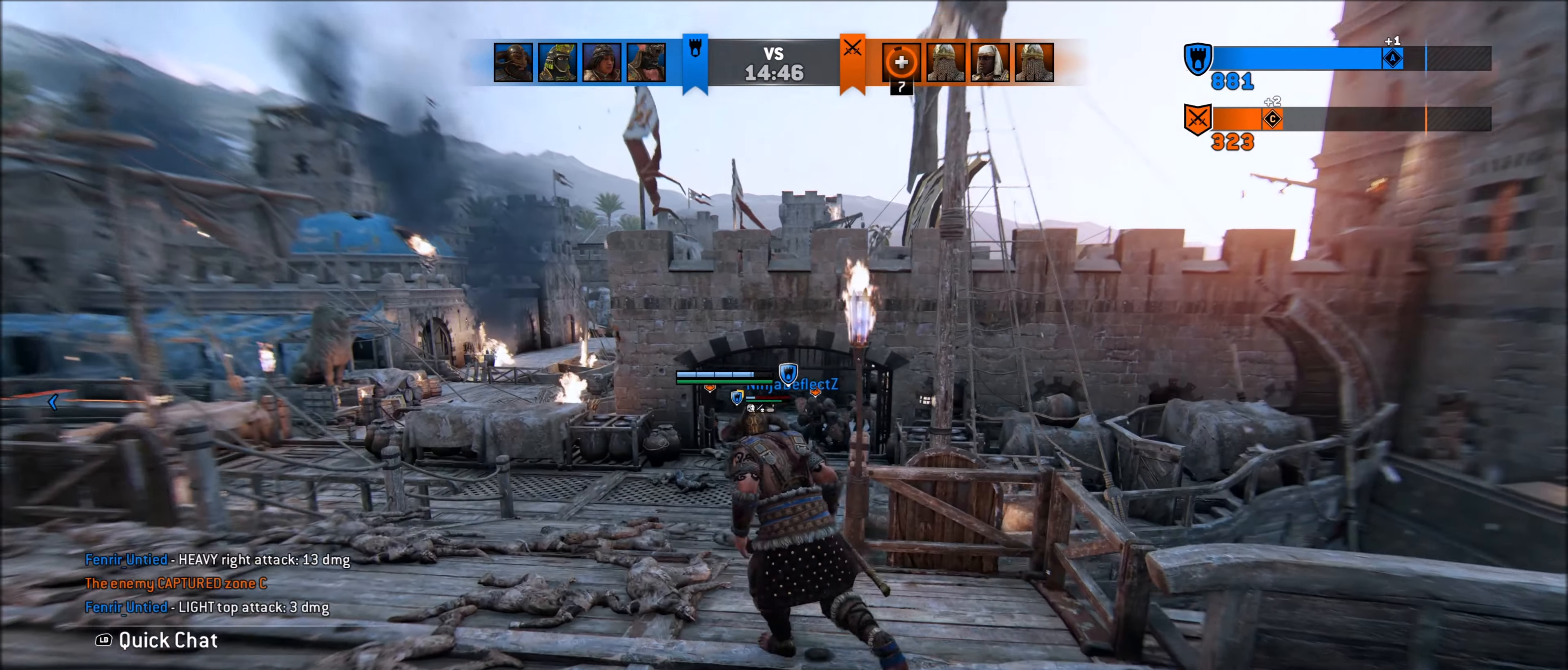
{"buttons": ["L3"], "left_stick": "up", "right_stick": "center", "events": [[83, "left_stick", "up"], [83, "right_stick", "center"], [100, "L3", "down"], [233, "L3", "up"], [500, "L3", "down"]]}
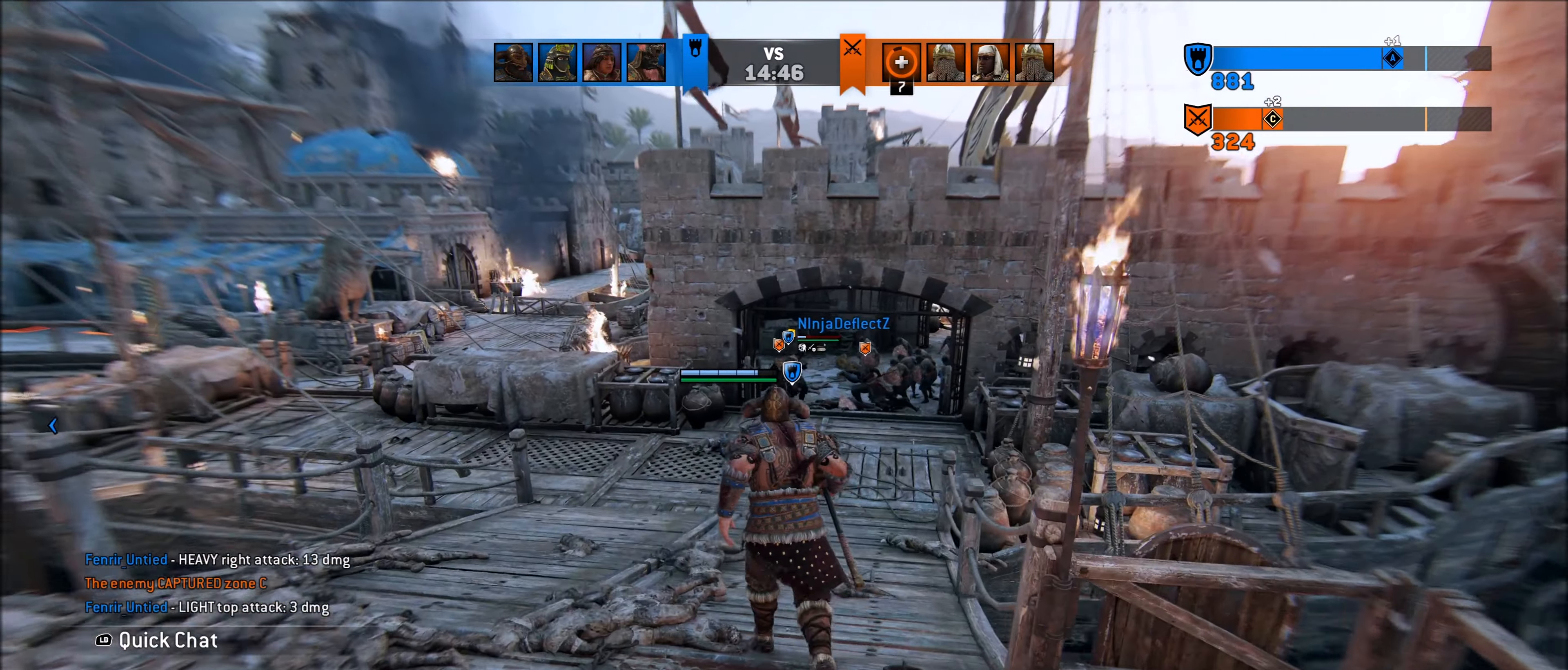
{"buttons": [], "left_stick": "up", "right_stick": "center", "events": [[133, "L3", "up"], [200, "right_stick", "down"], [350, "L3", "down"], [383, "right_stick", "center"], [483, "L3", "up"]]}
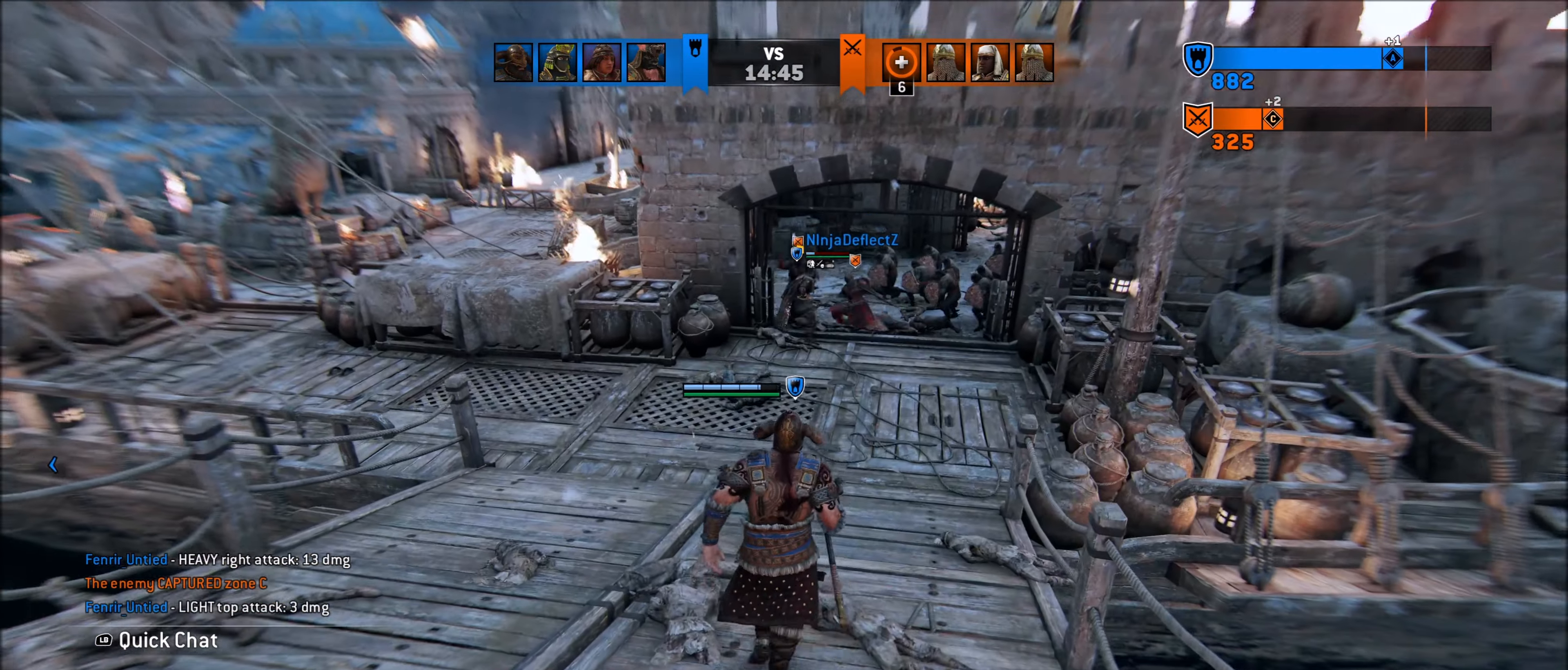
{"buttons": [], "left_stick": "up-right", "right_stick": "center", "events": [[183, "L3", "down"], [283, "L3", "up"], [383, "left_stick", "up-right"]]}
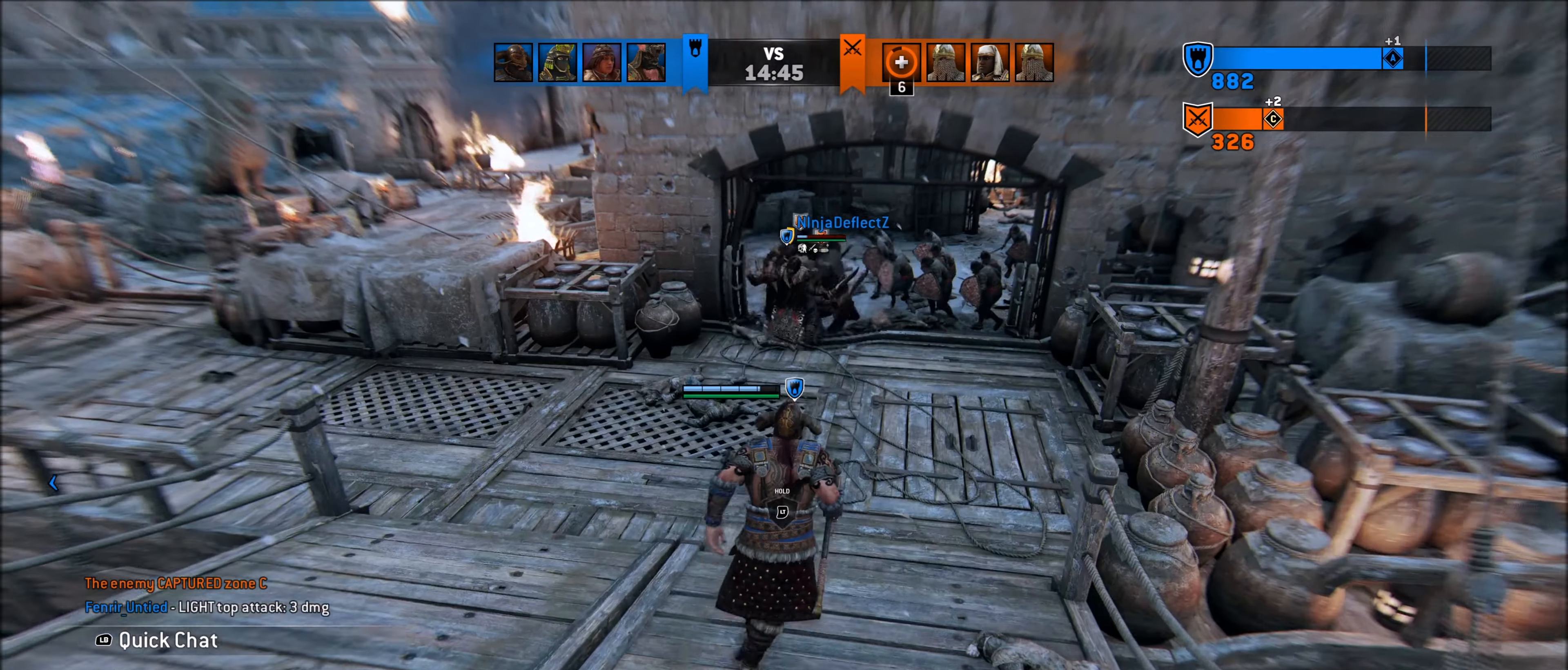
{"buttons": [], "left_stick": "up", "right_stick": "center", "events": [[33, "L3", "down"], [133, "L3", "up"], [333, "left_stick", "up"]]}
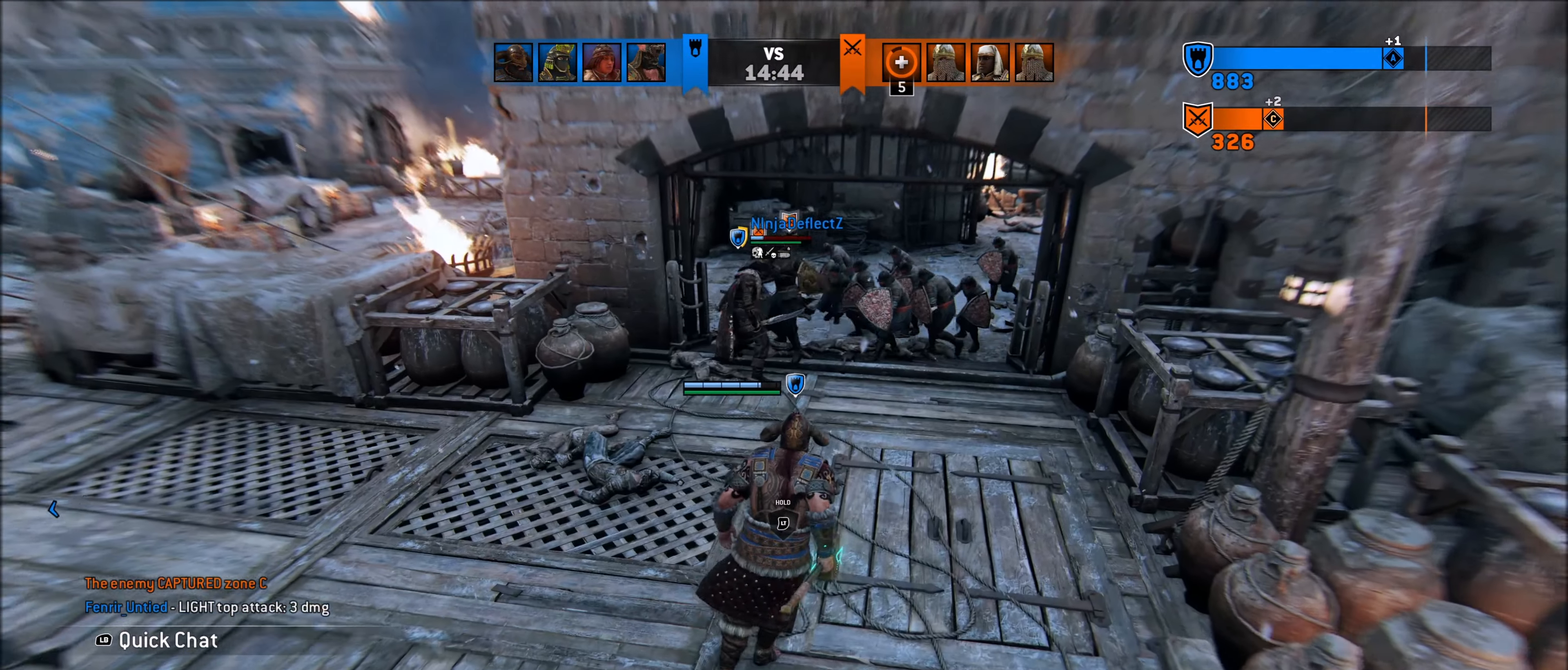
{"buttons": ["L2", "R2"], "left_stick": "up", "right_stick": "center", "events": [[300, "R2", "down"], [483, "L2", "down"]]}
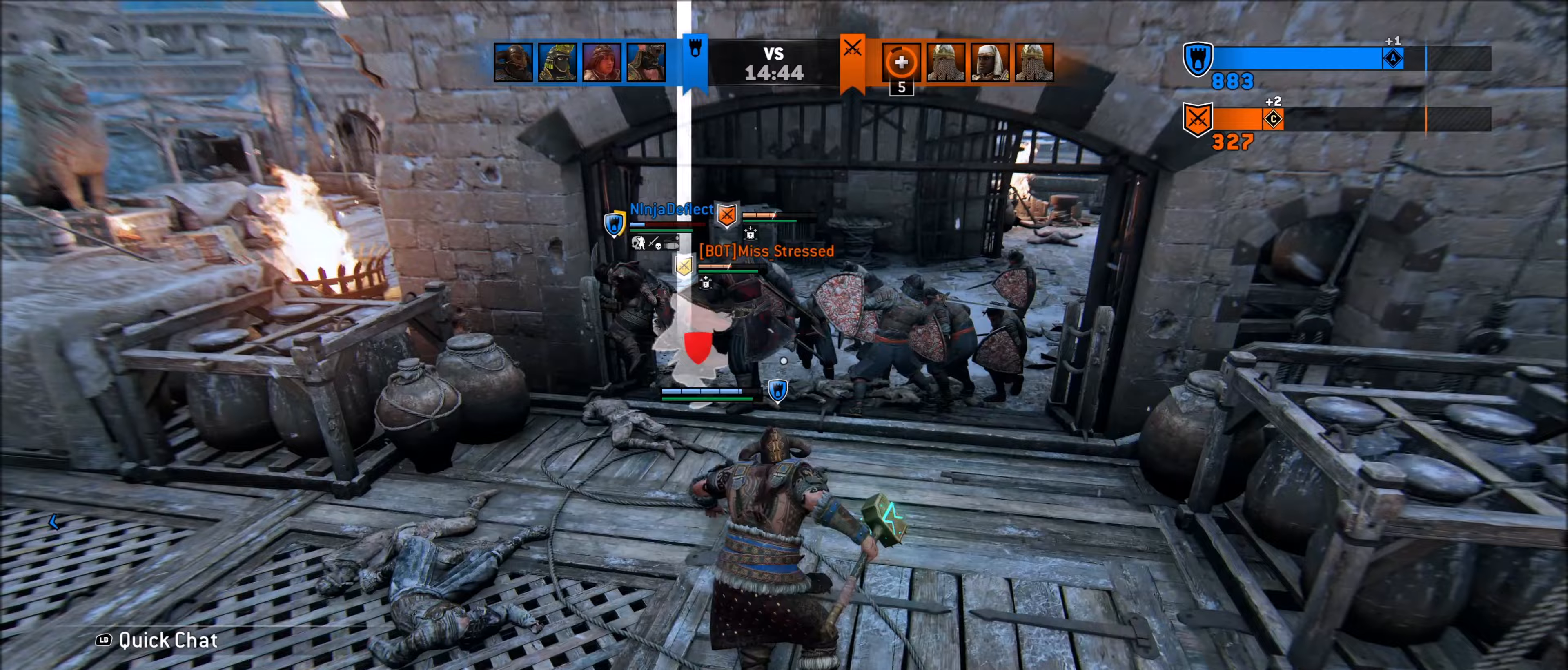
{"buttons": ["L2"], "left_stick": "up", "right_stick": "center", "events": [[483, "R2", "up"]]}
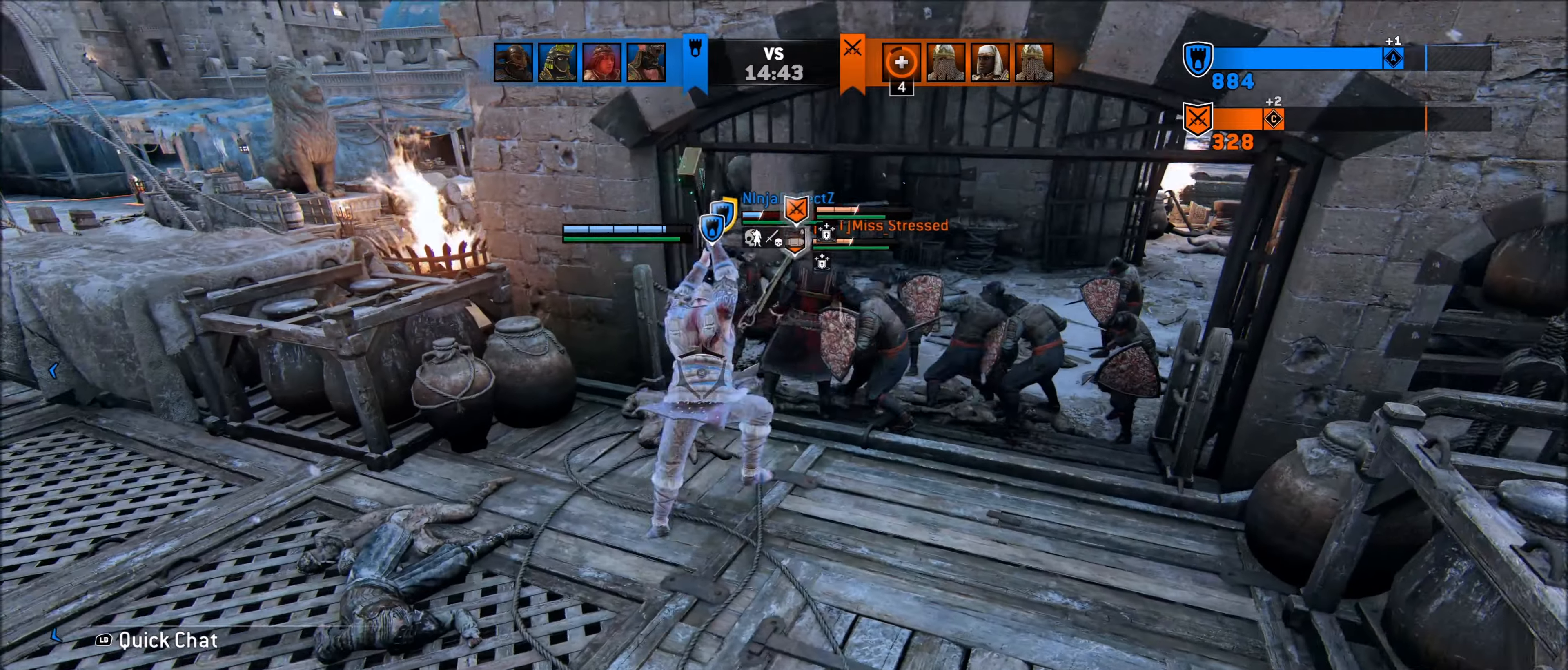
{"buttons": ["L2"], "left_stick": "up-right", "right_stick": "center", "events": [[83, "L2", "up"], [100, "left_stick", "up-right"], [100, "right_stick", "right"], [133, "R1", "down"], [150, "L2", "down"], [233, "R1", "up"], [333, "right_stick", "center"]]}
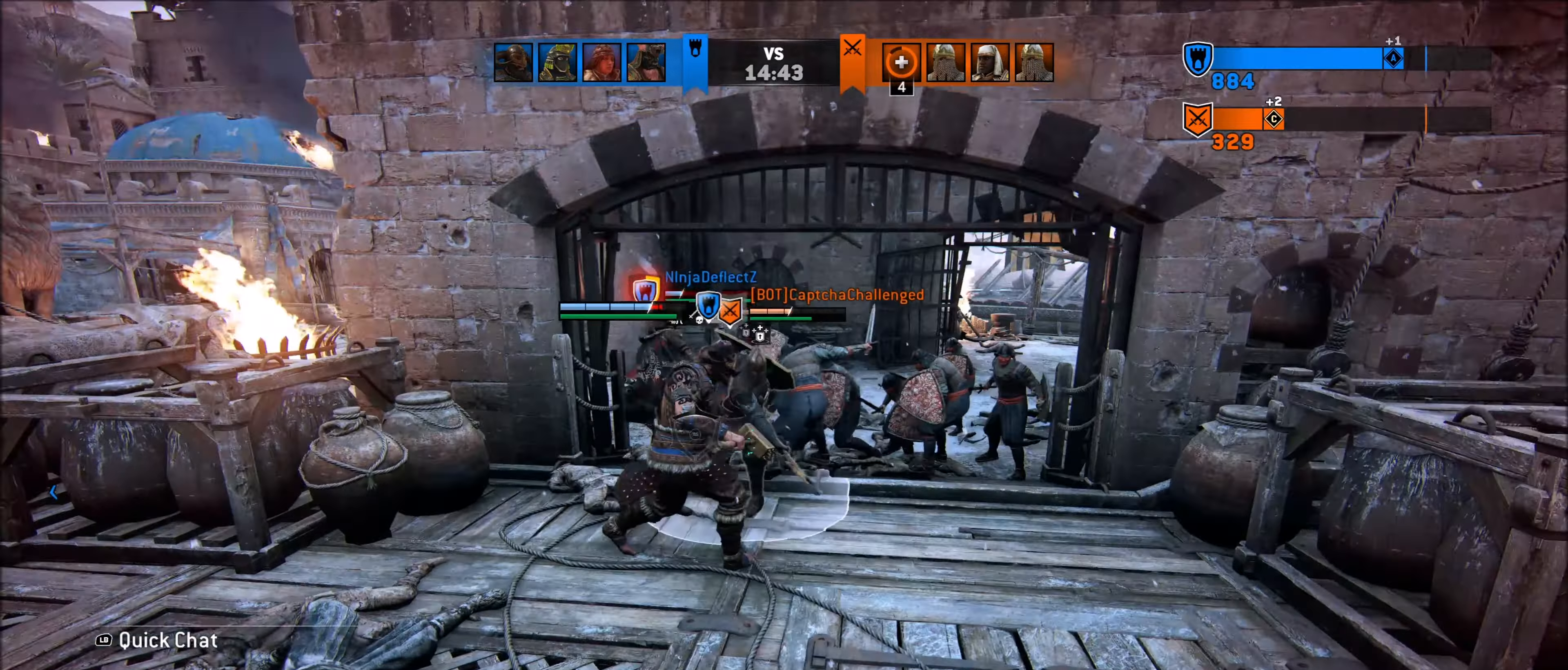
{"buttons": ["L2"], "left_stick": "up-right", "right_stick": "center", "events": []}
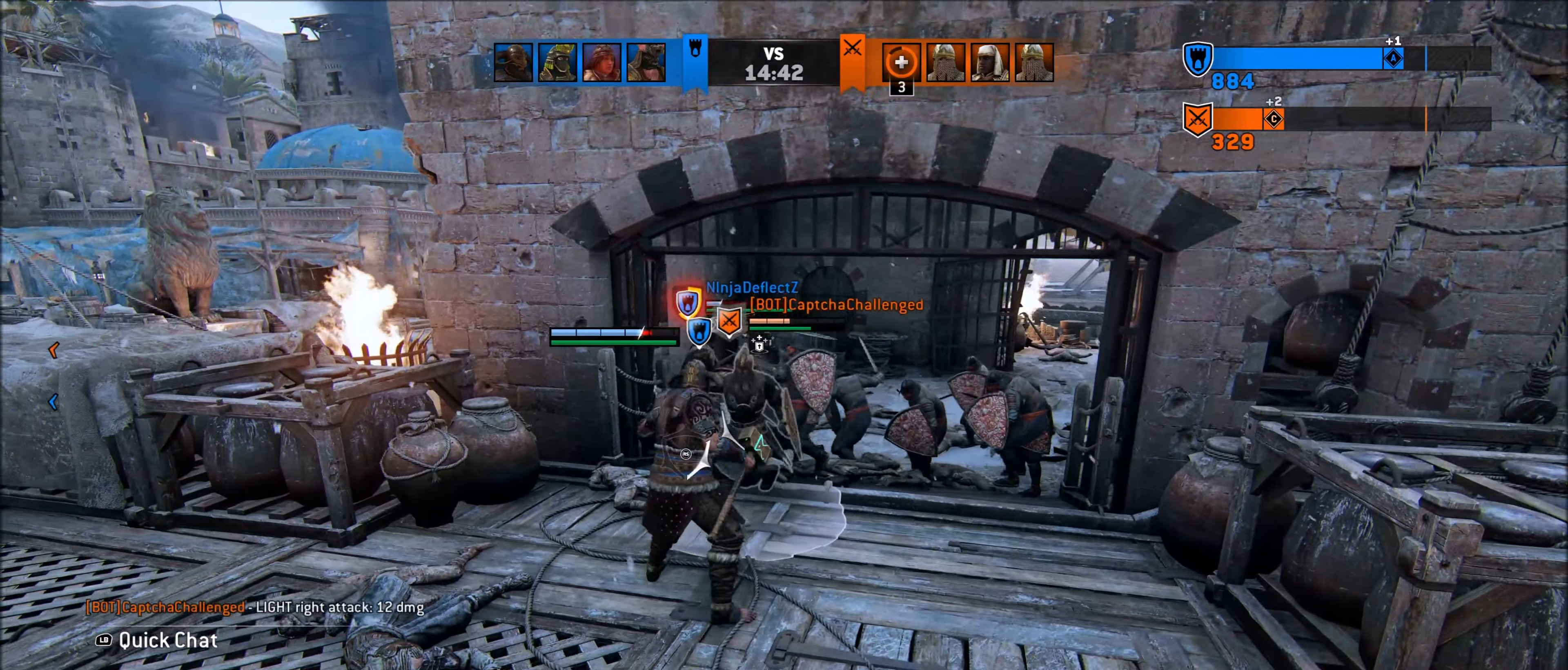
{"buttons": ["L2"], "left_stick": "up-right", "right_stick": "center", "events": [[83, "A", "down"], [333, "R1", "down"], [450, "A", "up"], [483, "R1", "up"]]}
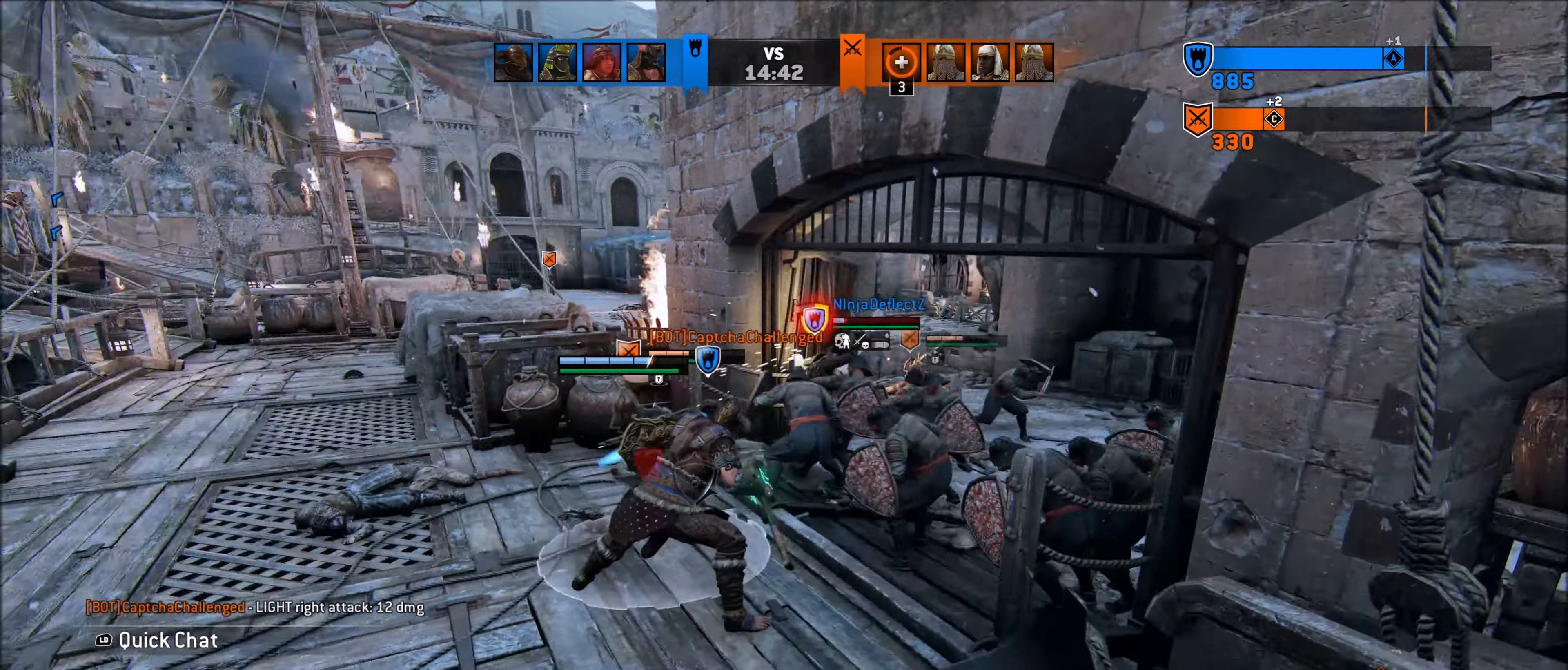
{"buttons": ["L2", "R1"], "left_stick": "up-right", "right_stick": "up", "events": [[233, "right_stick", "up"], [433, "R1", "down"]]}
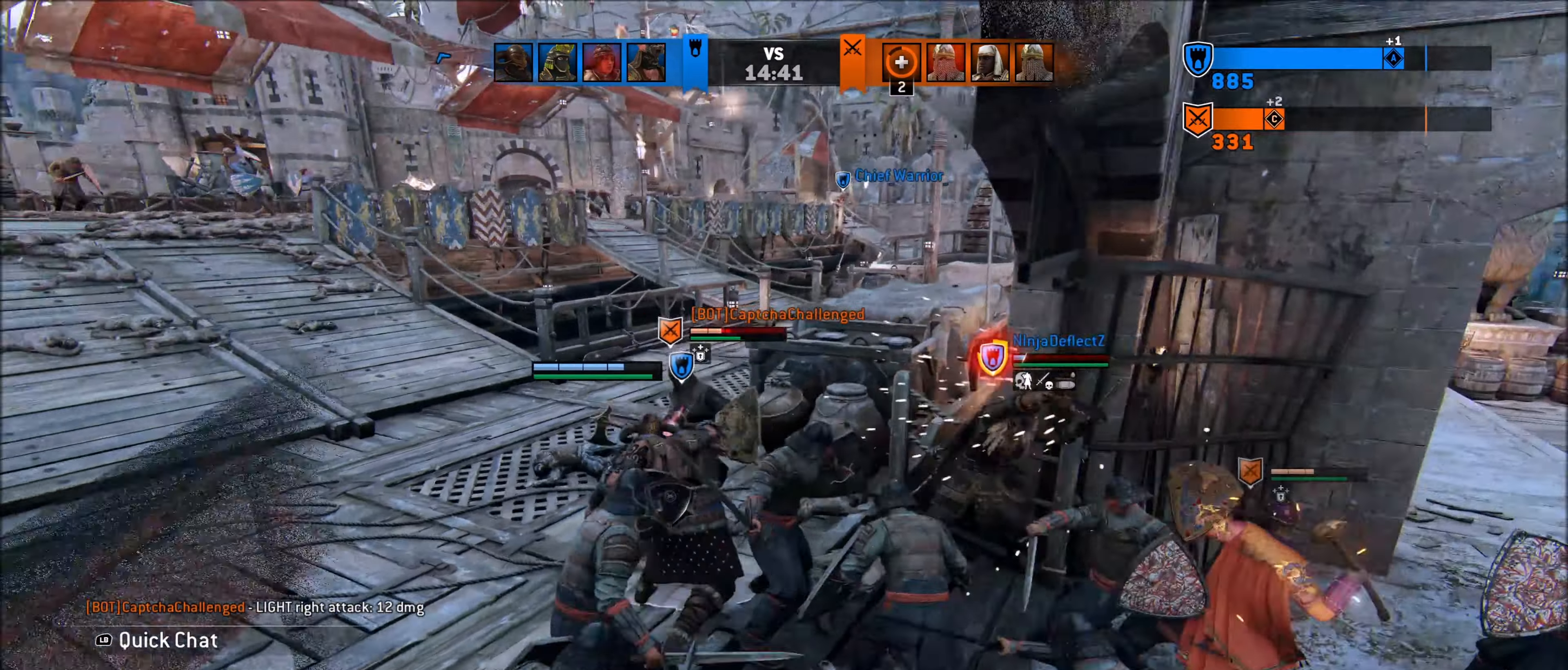
{"buttons": ["L2"], "left_stick": "up-right", "right_stick": "up", "events": [[33, "R1", "up"]]}